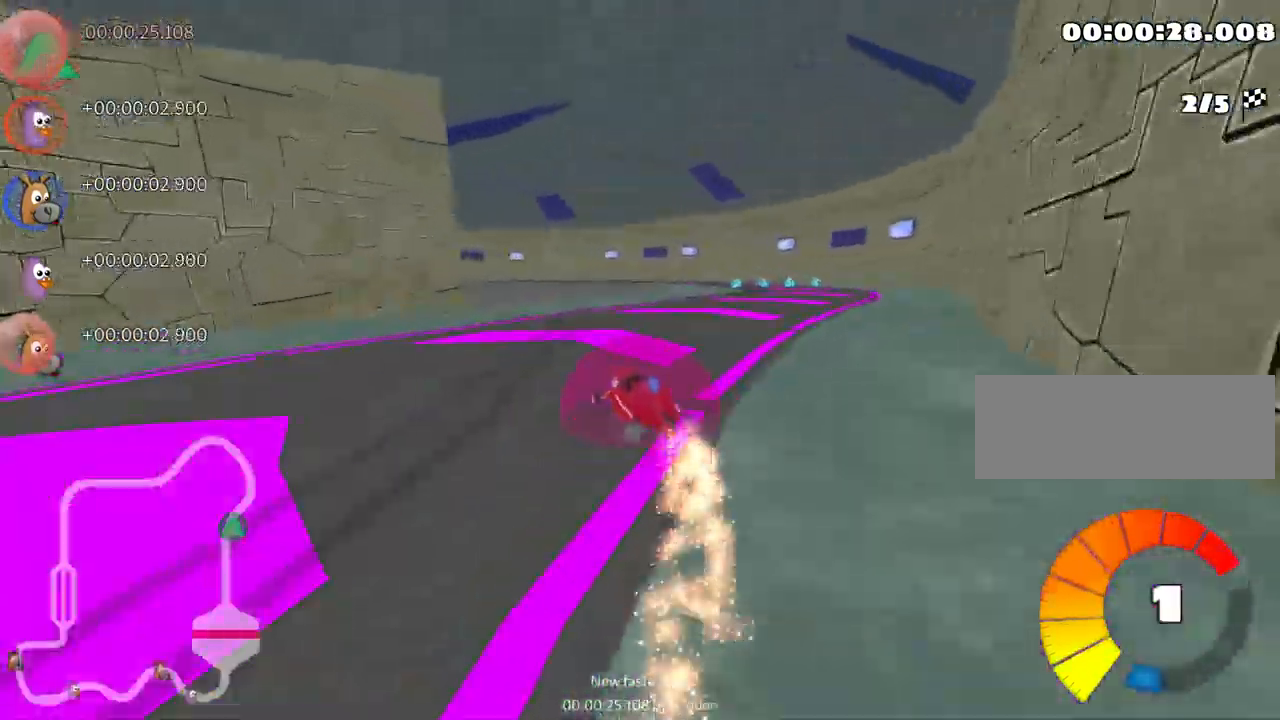
Gameplay with keyboard; each line is a JSON object with the keys held at the frame after it. "events" lists presses ("down") and releases ("up") of "down", "fire", "flag", "left", "look", "nitro", "right", "skid" and "up" between this image and that frame as [ms after this image, input, new state], when the widget could be followed in between. No other keys are recorded. Mouse input is not recorded. Key names are as the overlay labels them; some are game actions (e.g. jump) rather than physical keys.
{"keys": ["skid", "up"], "events": [[417, "left", "up"]]}
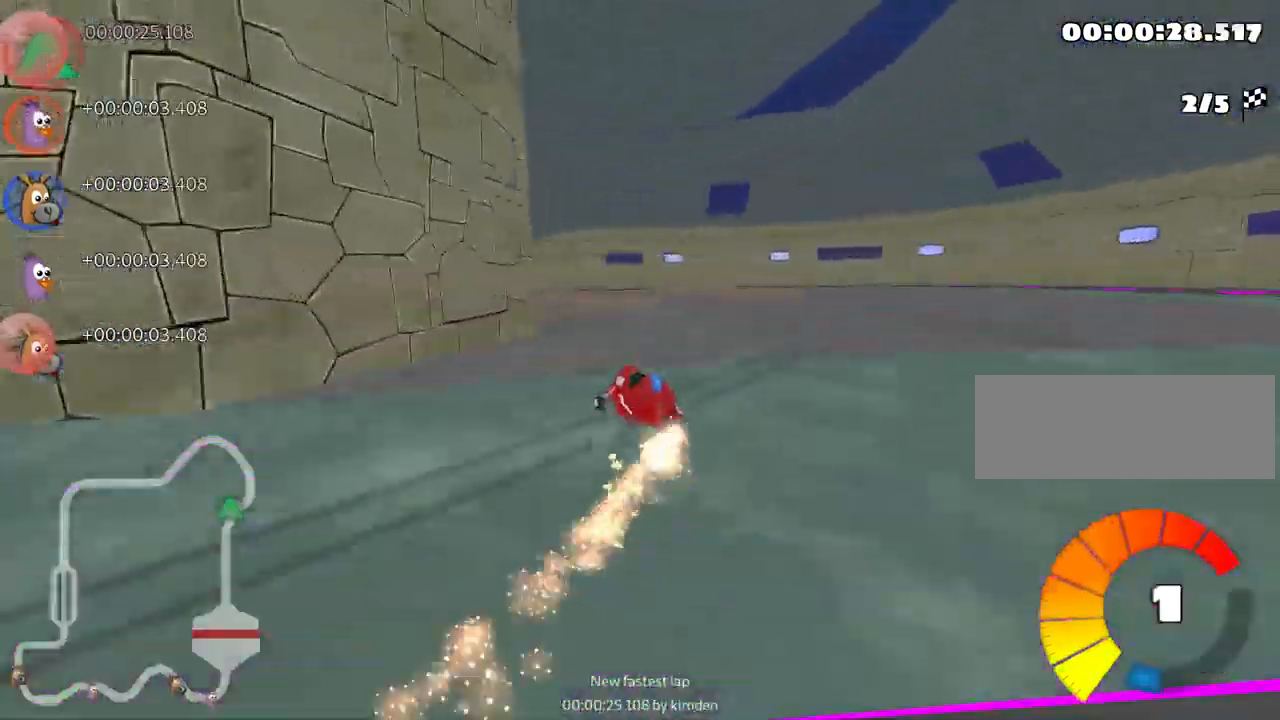
{"keys": ["left", "skid", "up"], "events": [[133, "left", "down"]]}
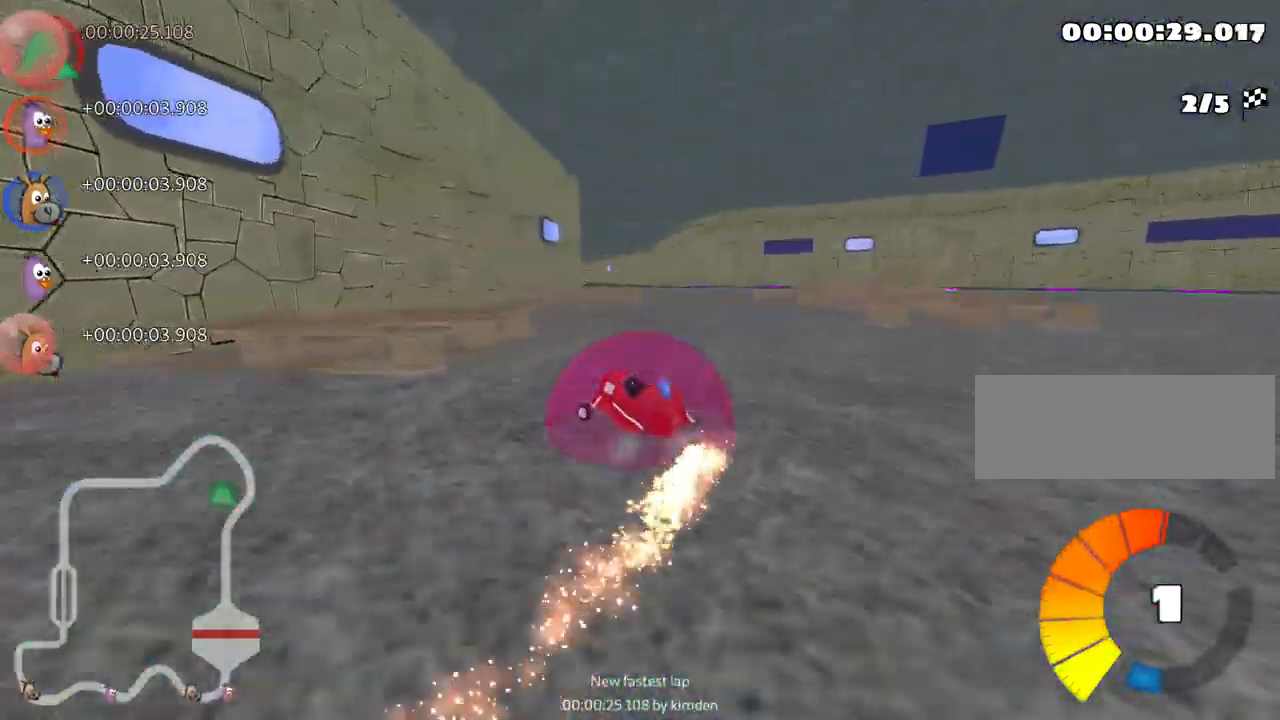
{"keys": ["nitro", "right", "skid", "up"], "events": [[267, "right", "down"], [333, "left", "up"], [450, "nitro", "down"]]}
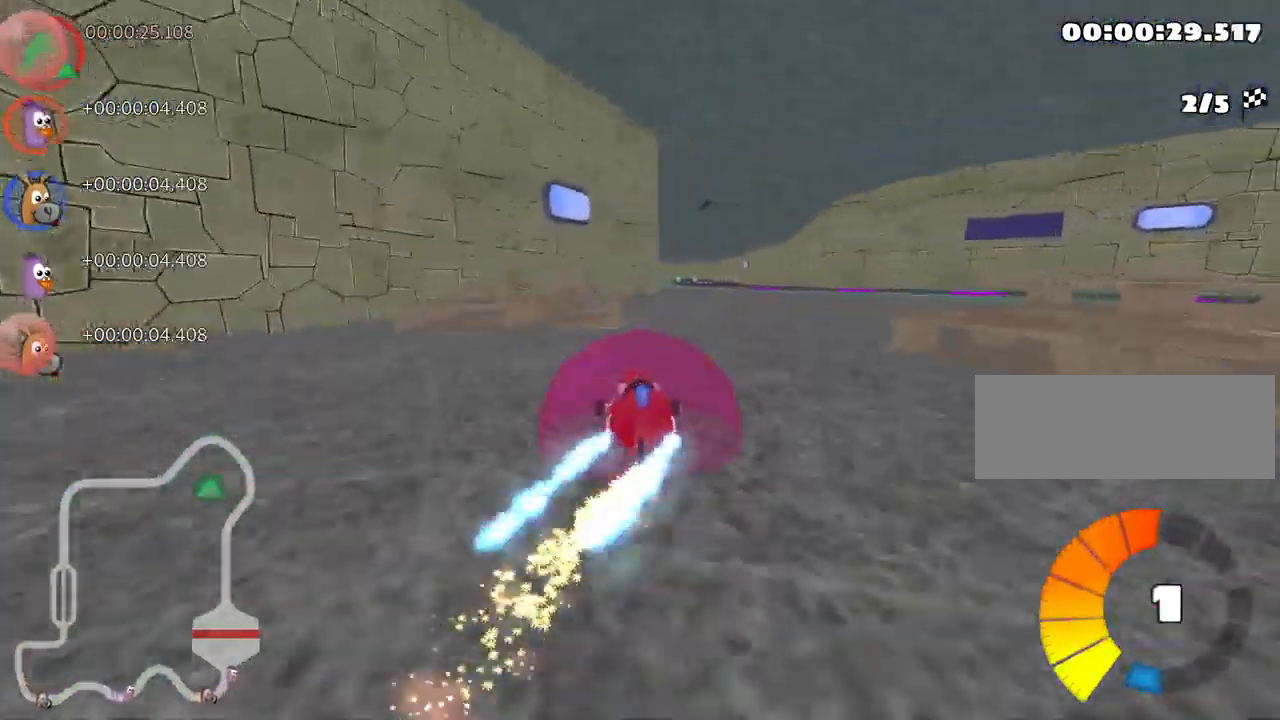
{"keys": ["right", "skid", "up"], "events": [[83, "nitro", "up"]]}
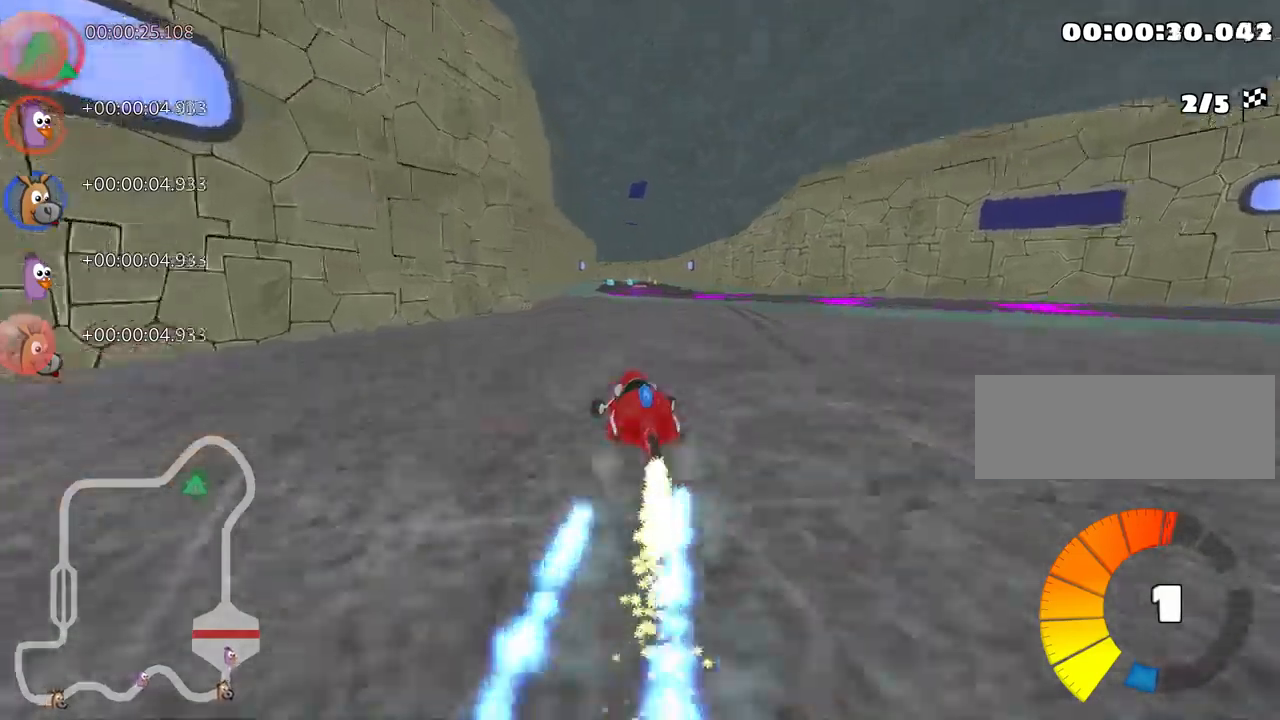
{"keys": ["right", "skid", "up"], "events": []}
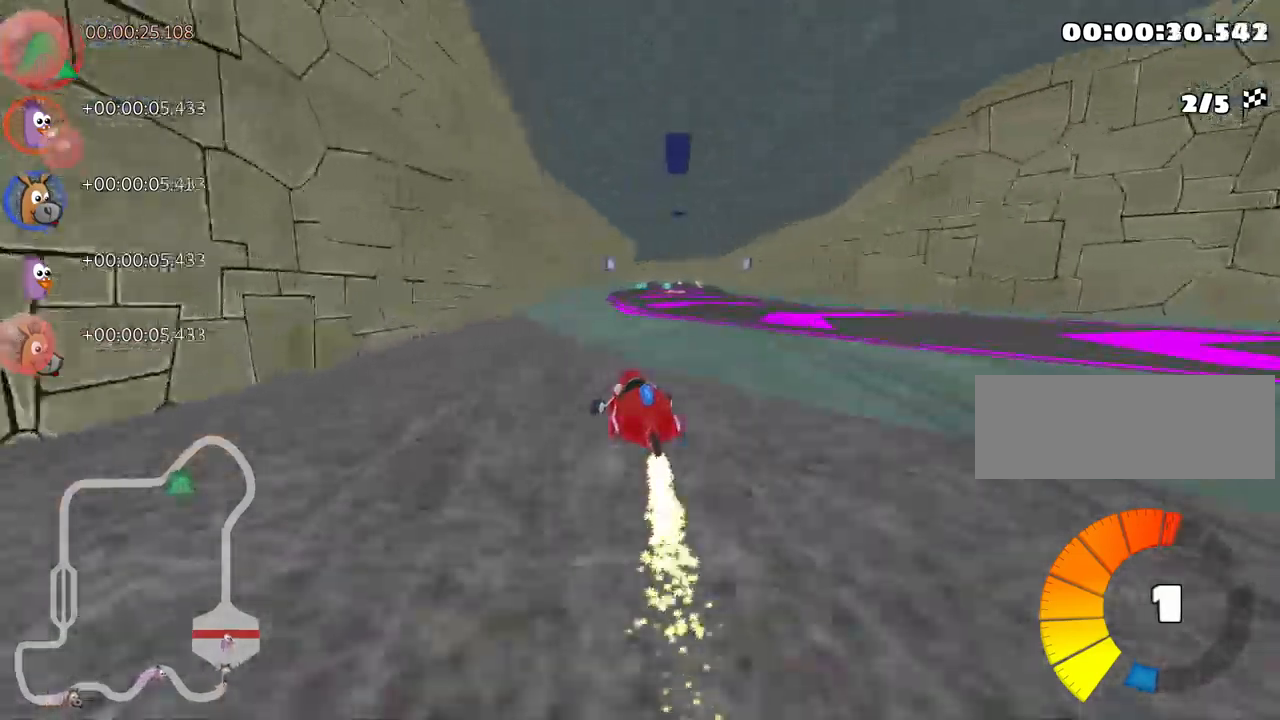
{"keys": ["up"], "events": [[200, "skid", "up"], [250, "nitro", "down"], [317, "right", "up"], [383, "nitro", "up"]]}
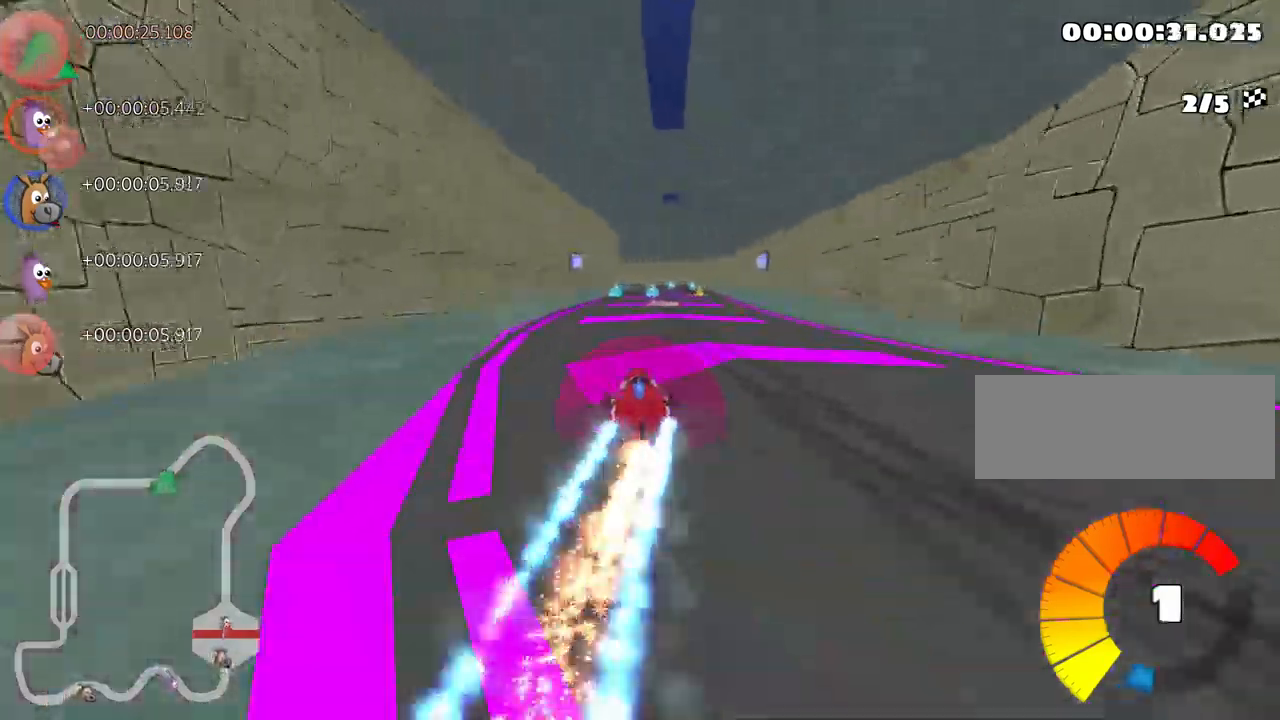
{"keys": ["right", "up"], "events": [[50, "left", "down"], [250, "left", "up"], [333, "right", "down"]]}
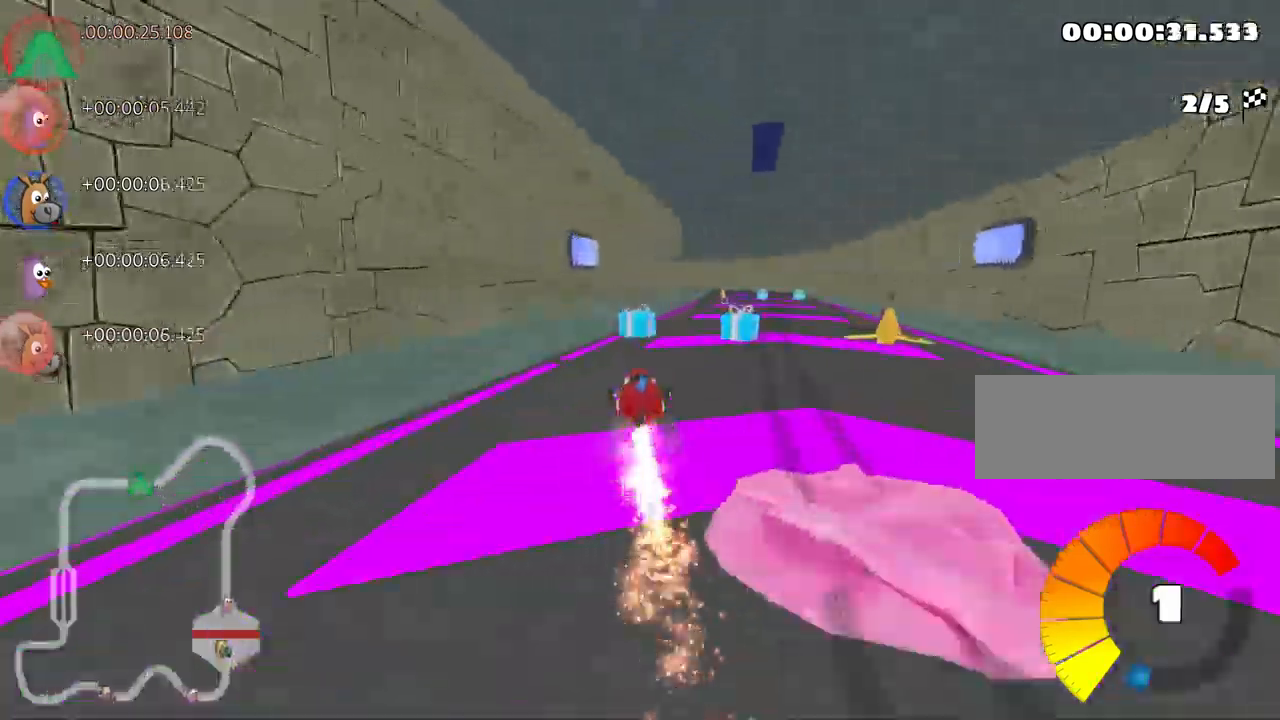
{"keys": ["left", "skid", "up"], "events": [[350, "right", "up"], [467, "left", "down"], [483, "skid", "down"]]}
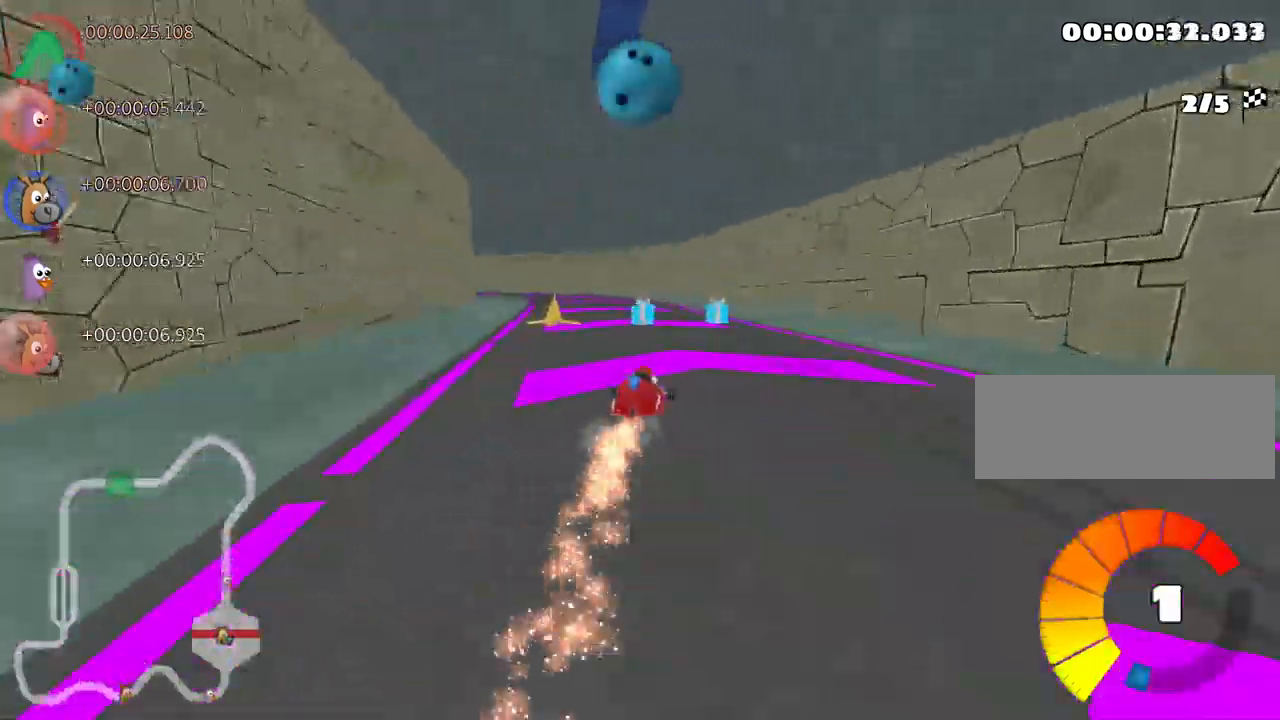
{"keys": ["left", "skid", "up"], "events": []}
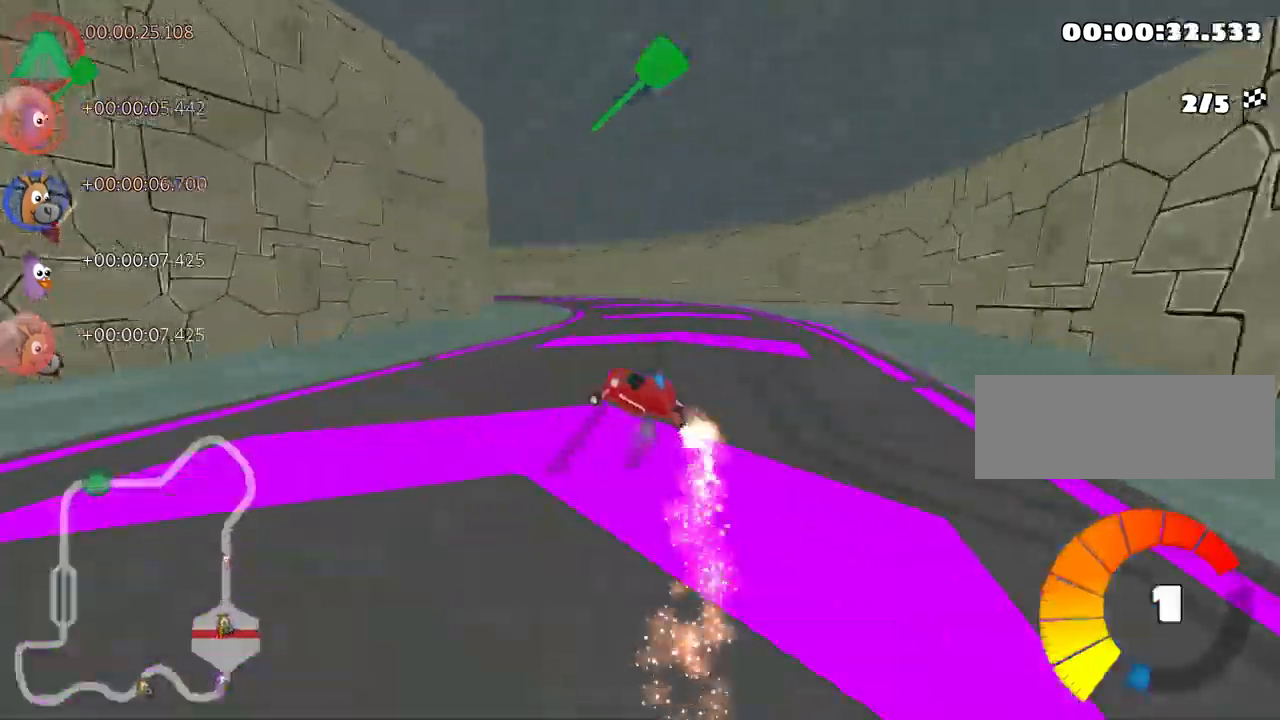
{"keys": ["left", "skid", "up"], "events": [[33, "right", "down"], [83, "left", "up"], [200, "right", "up"], [217, "left", "down"]]}
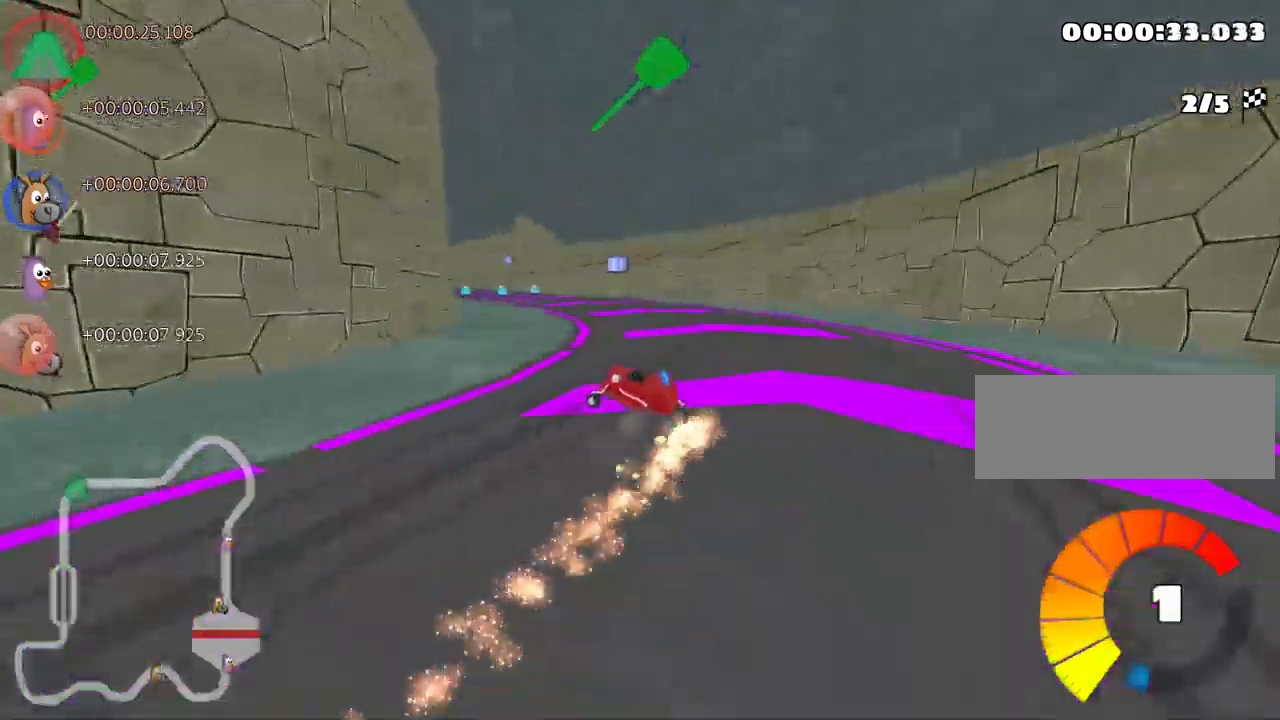
{"keys": ["up"], "events": [[50, "skid", "up"], [133, "left", "up"]]}
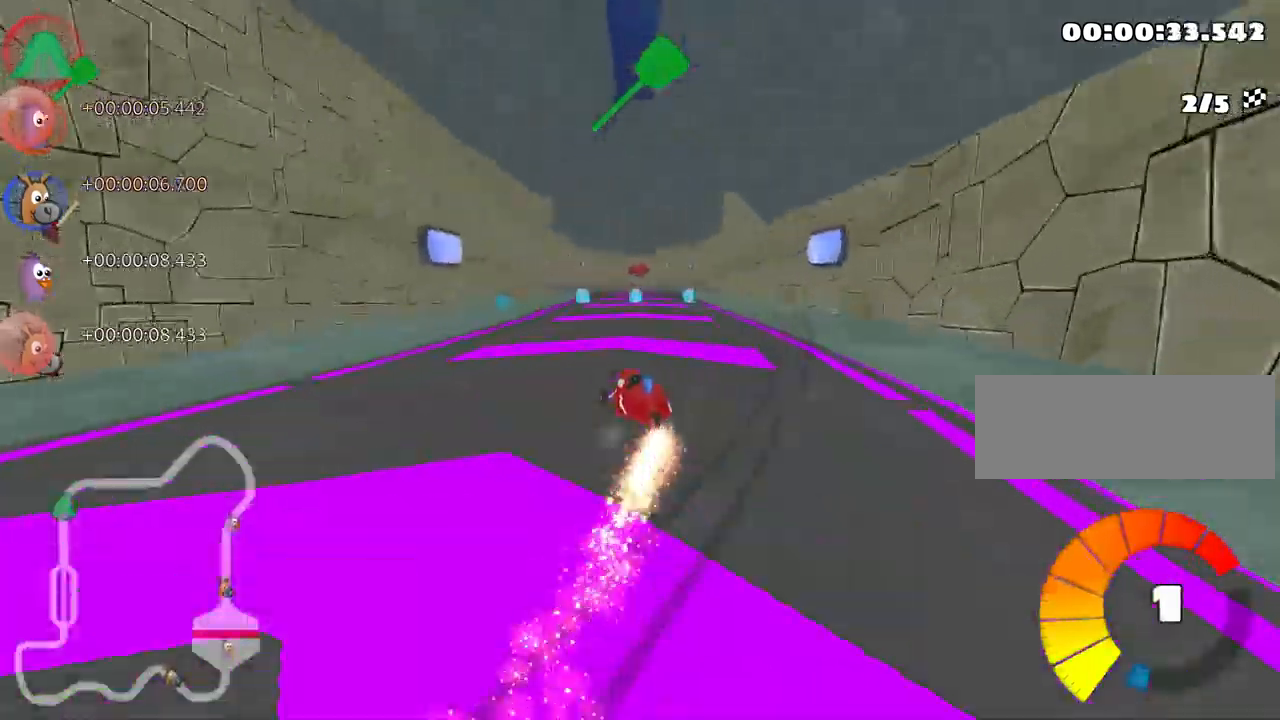
{"keys": ["right", "up"], "events": [[283, "right", "down"], [350, "nitro", "down"], [483, "nitro", "up"]]}
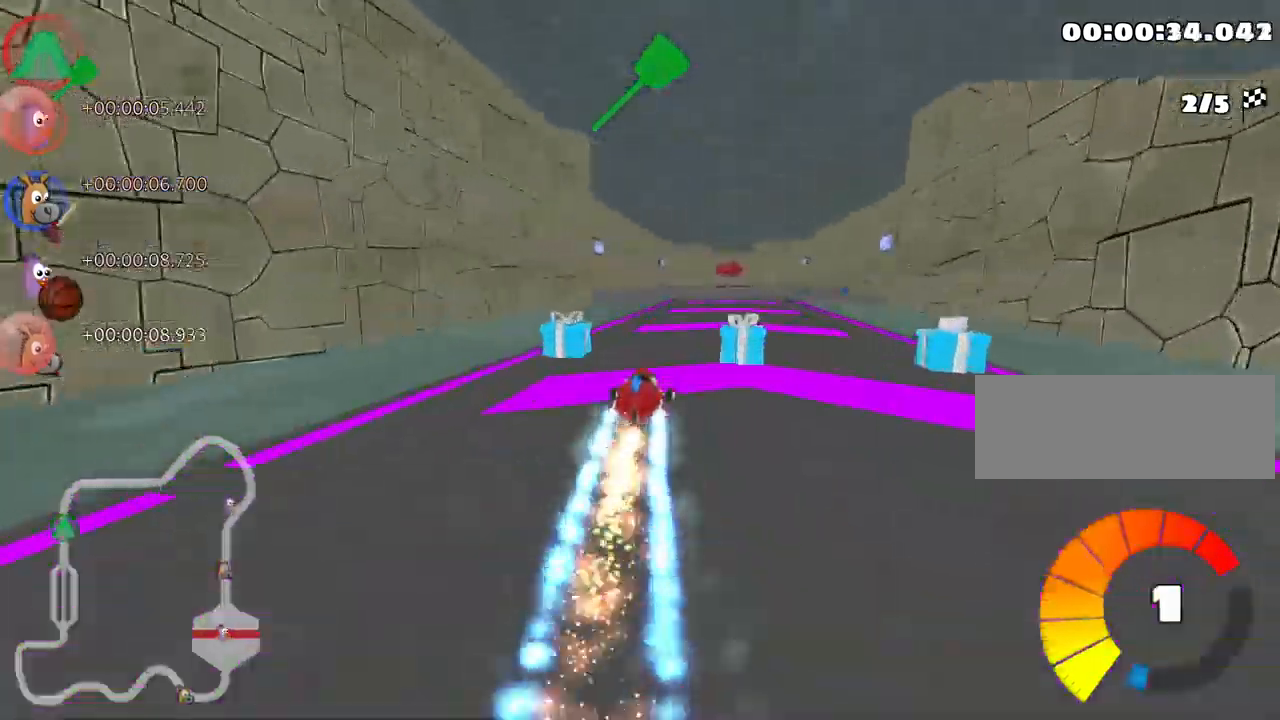
{"keys": ["up"], "events": [[33, "right", "up"]]}
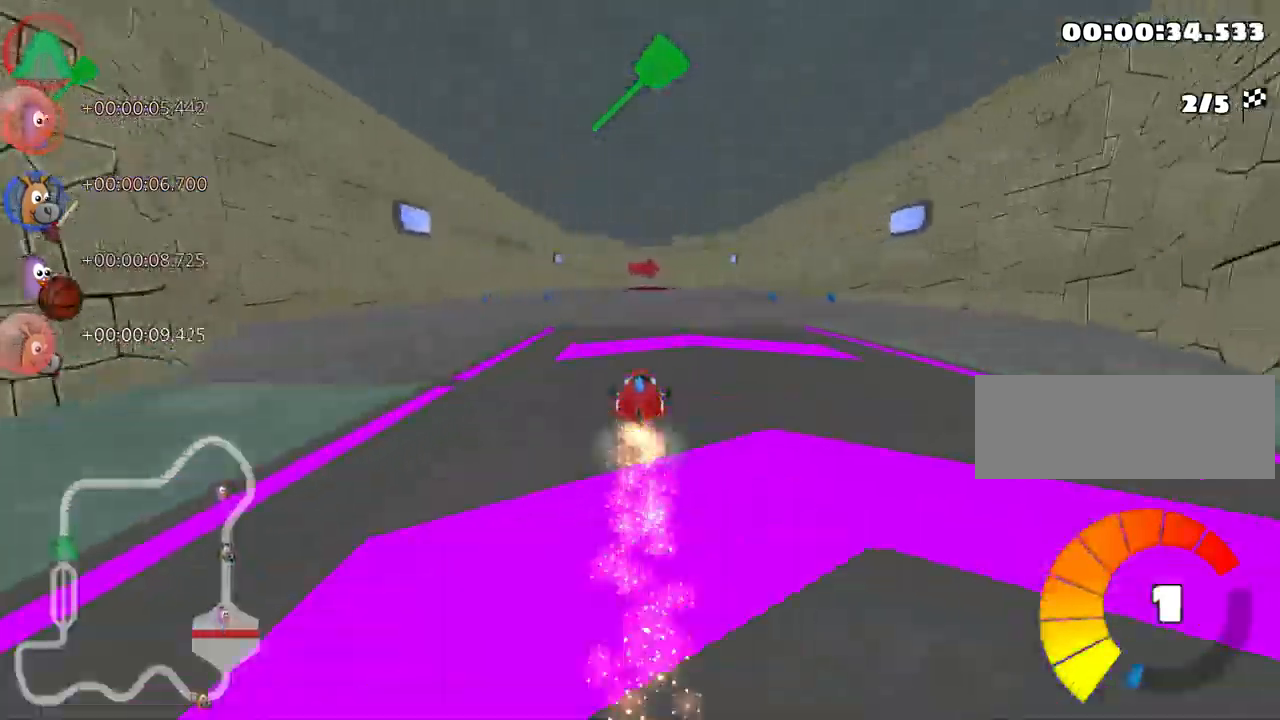
{"keys": ["up"], "events": []}
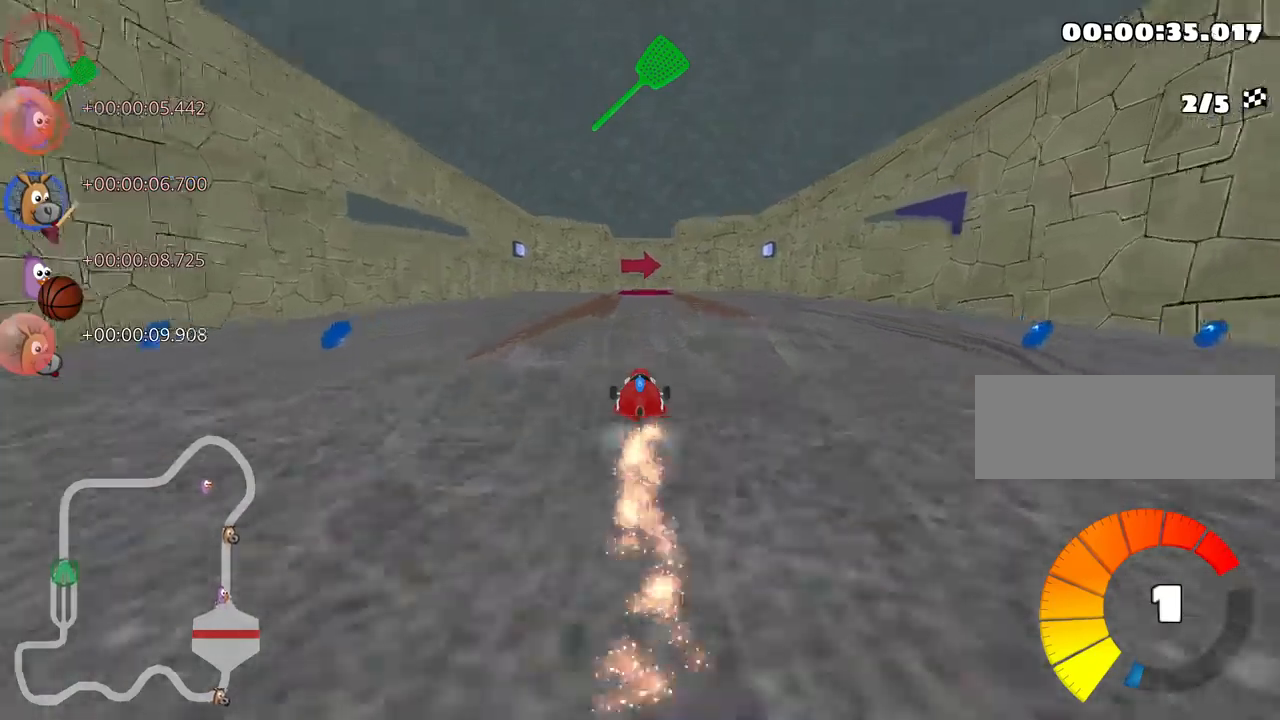
{"keys": ["up"], "events": [[33, "look", "down"], [50, "fire", "down"], [166, "fire", "up"], [183, "look", "up"]]}
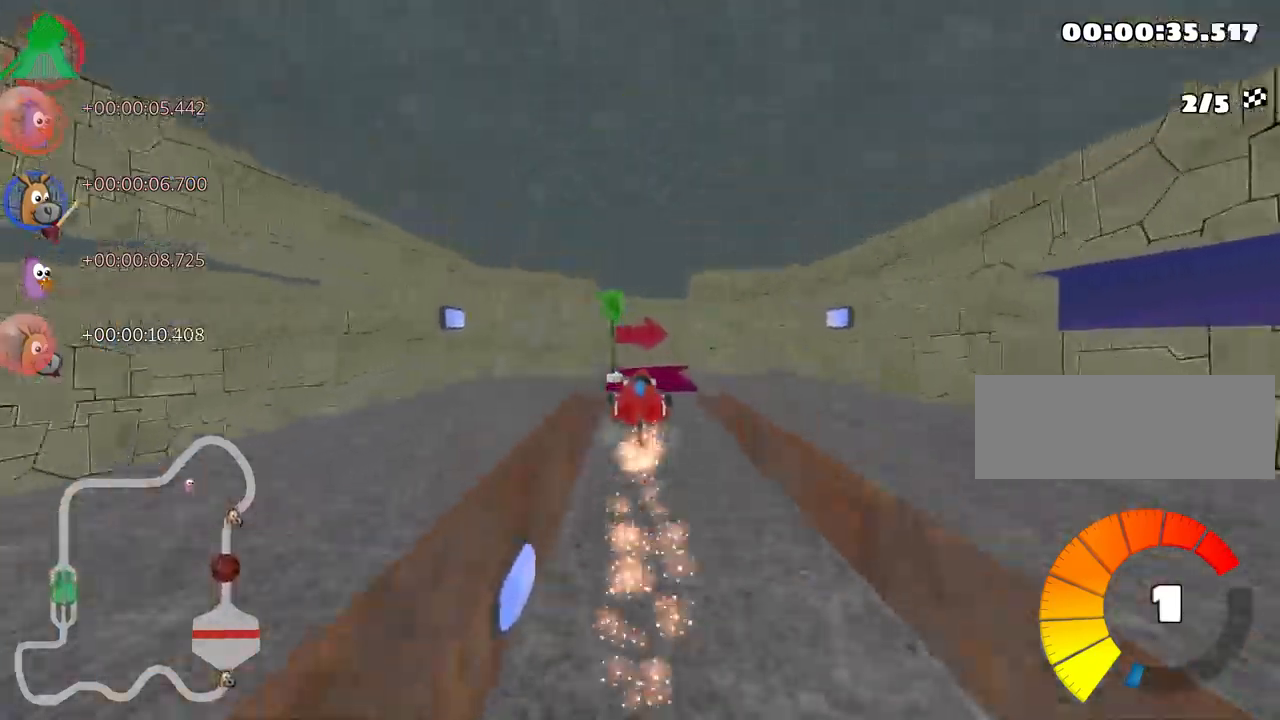
{"keys": ["left", "right", "skid", "up"], "events": [[183, "skid", "down"], [216, "right", "down"], [400, "left", "down"]]}
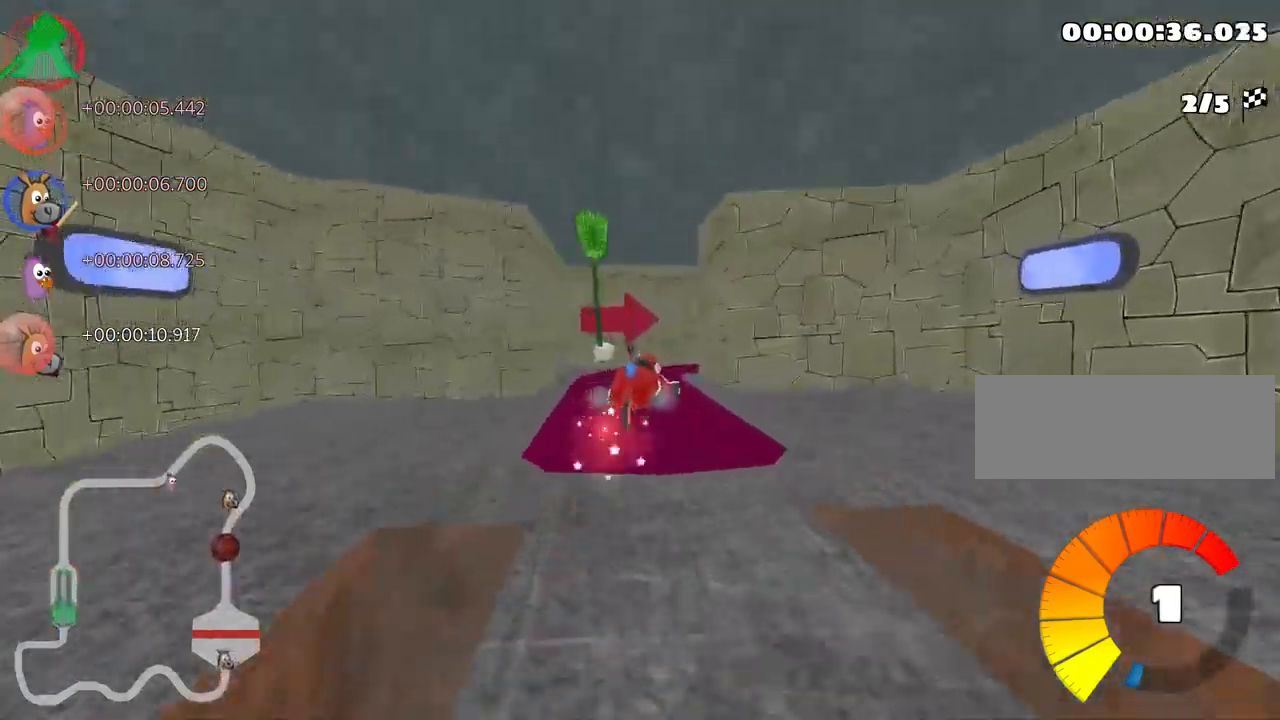
{"keys": ["right", "skid", "up"], "events": [[16, "right", "up"], [200, "right", "down"], [250, "left", "up"]]}
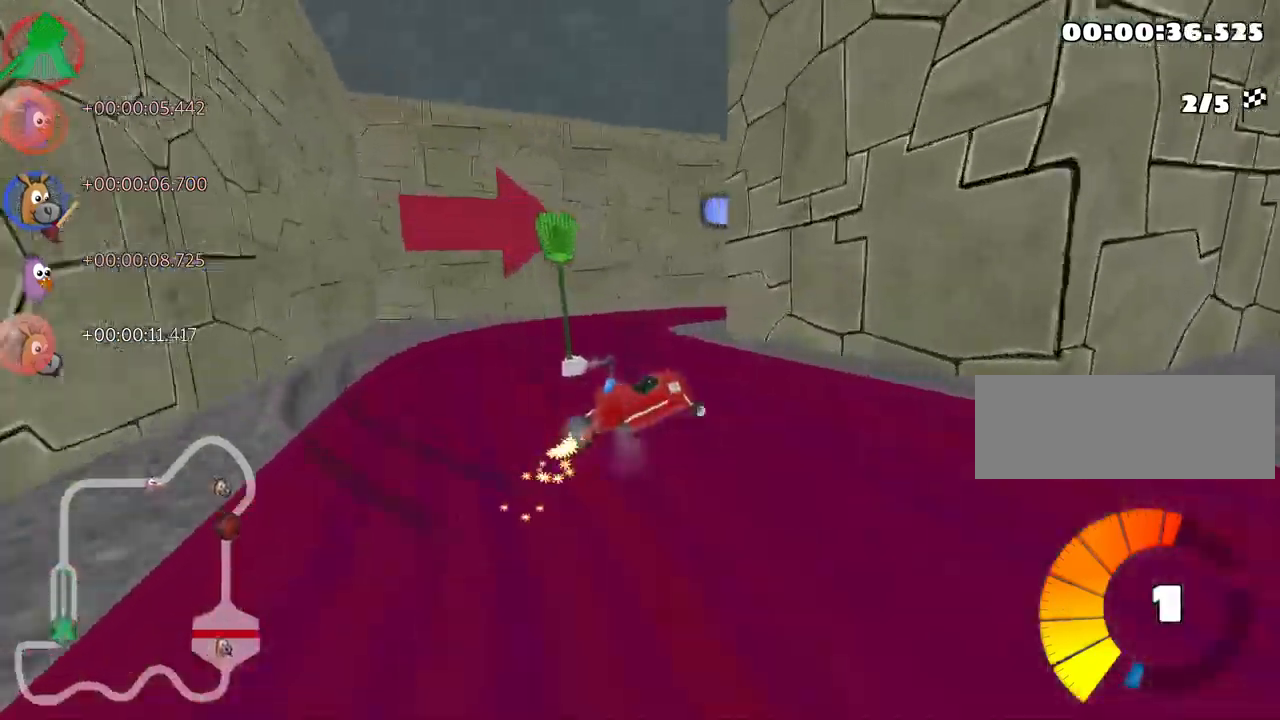
{"keys": ["up"], "events": [[16, "skid", "up"], [216, "right", "up"]]}
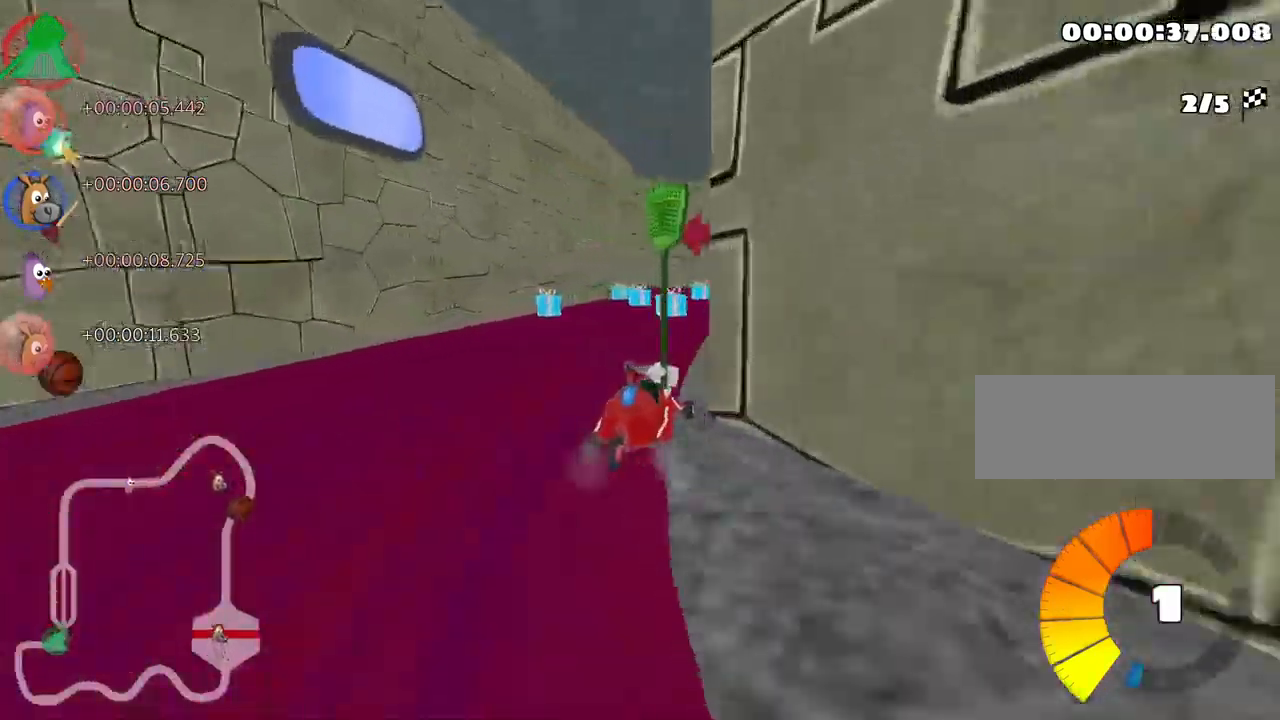
{"keys": ["skid", "up"], "events": [[500, "skid", "down"]]}
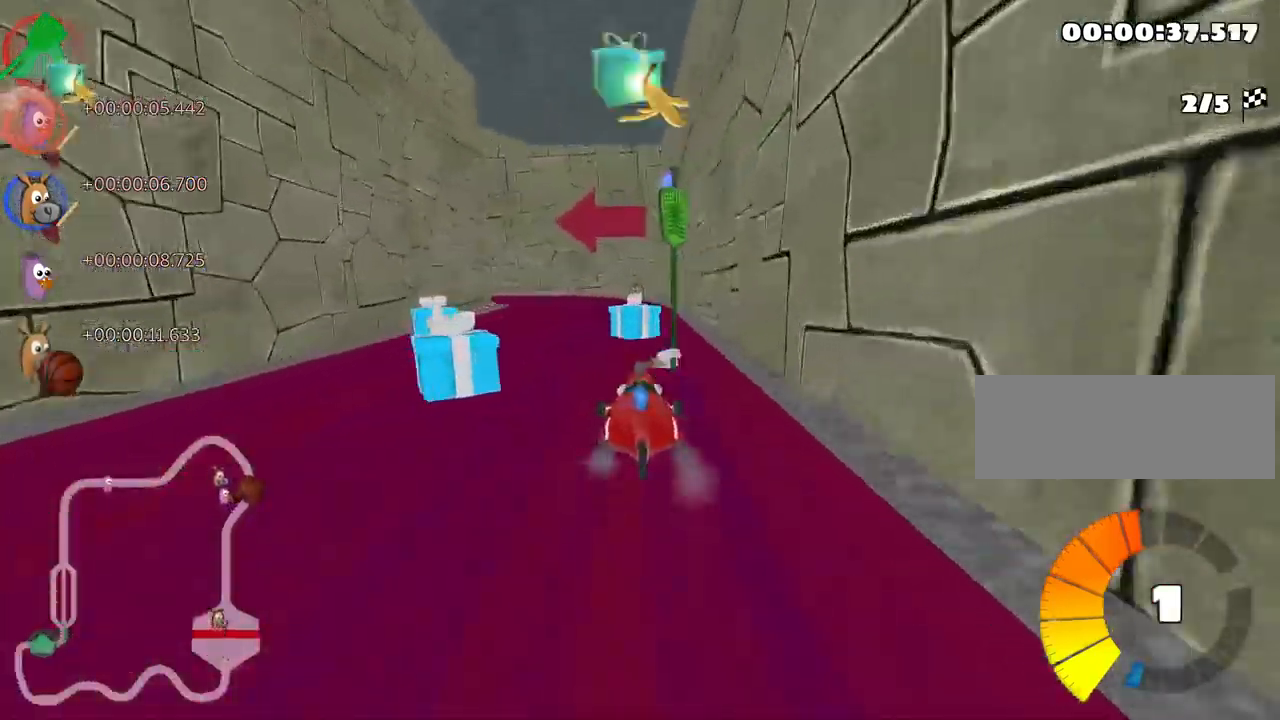
{"keys": ["left", "skid", "up"], "events": [[16, "left", "down"]]}
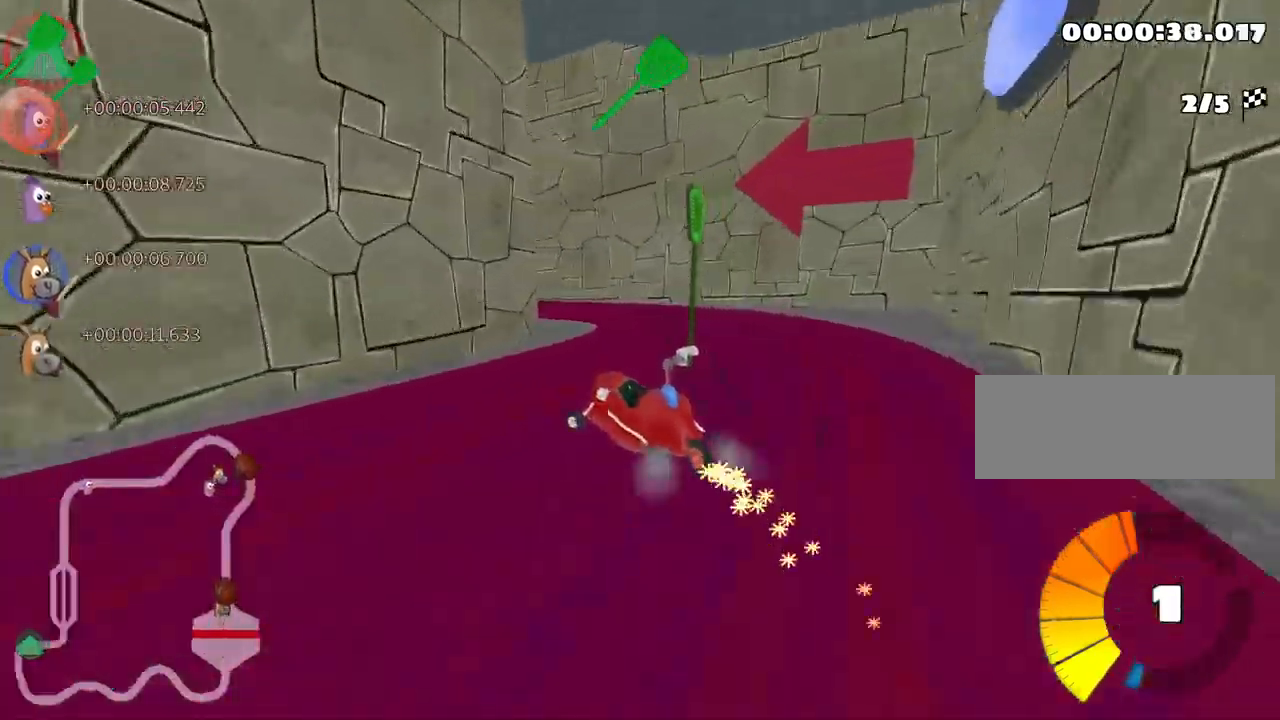
{"keys": ["left", "nitro", "up"], "events": [[316, "skid", "up"], [400, "nitro", "down"]]}
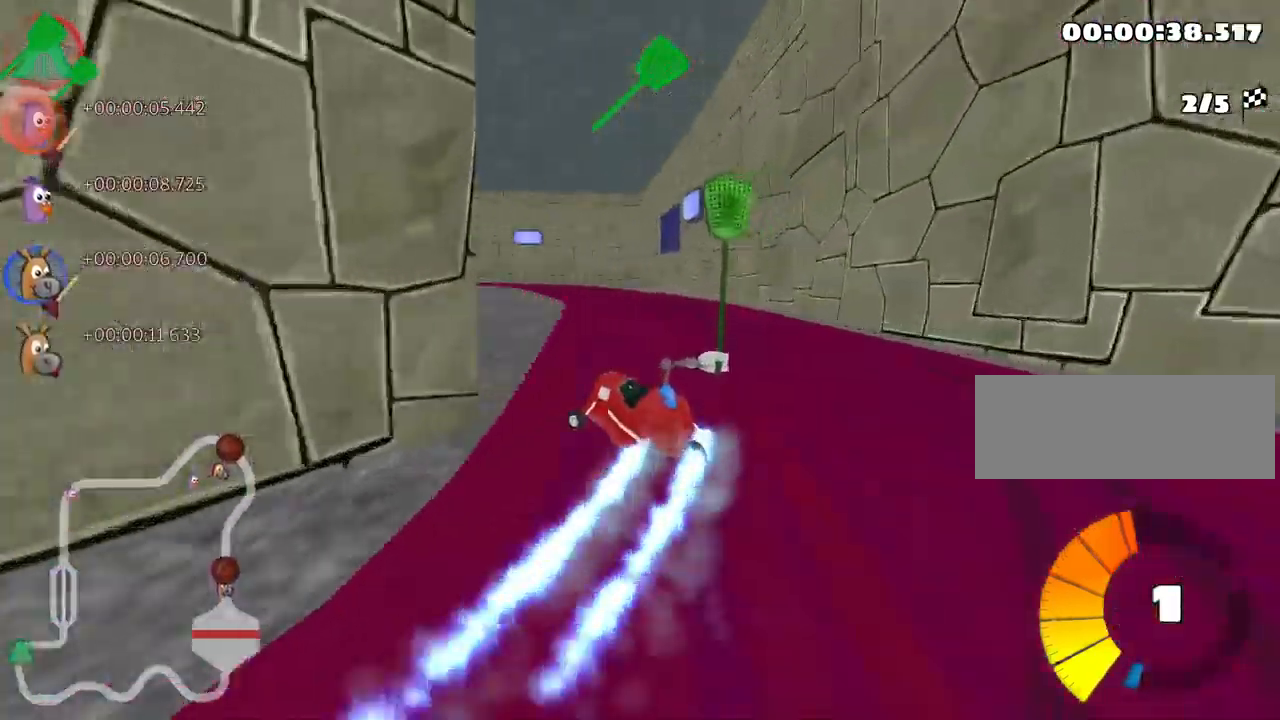
{"keys": ["left", "up"], "events": [[100, "nitro", "up"]]}
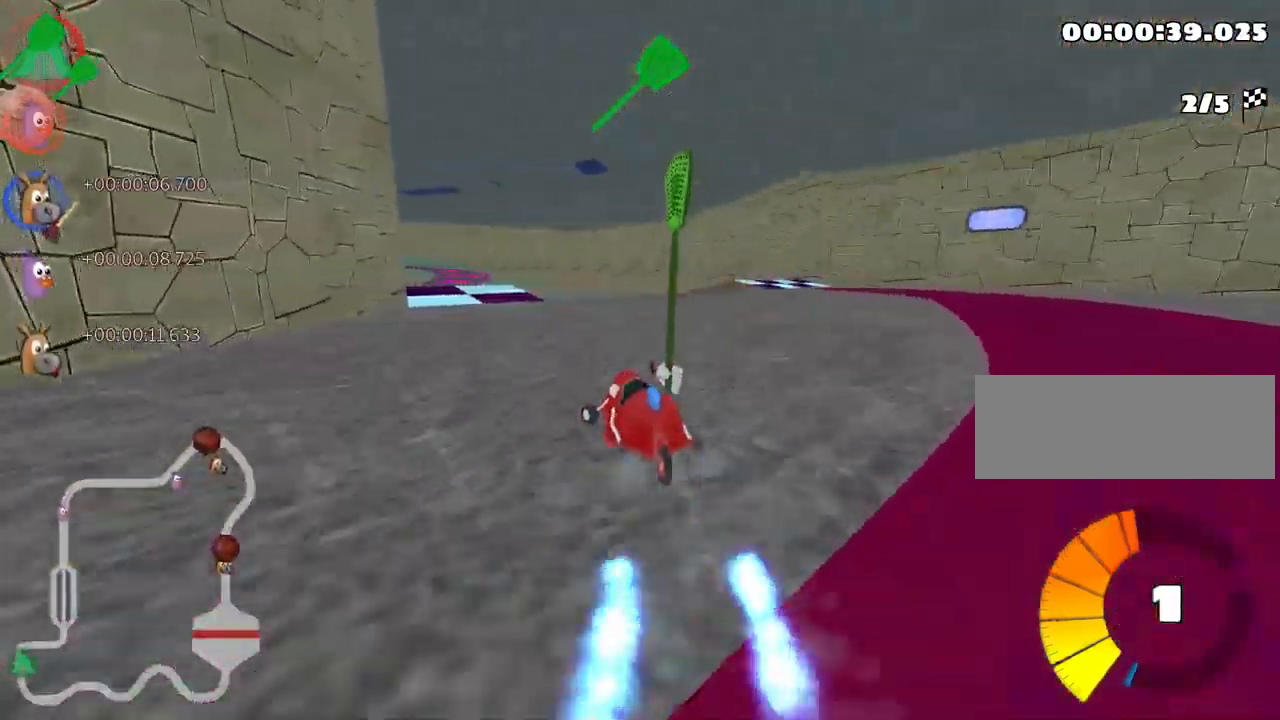
{"keys": ["left", "skid", "up"], "events": [[150, "left", "up"], [300, "skid", "down"], [316, "right", "down"], [466, "right", "up"], [483, "left", "down"]]}
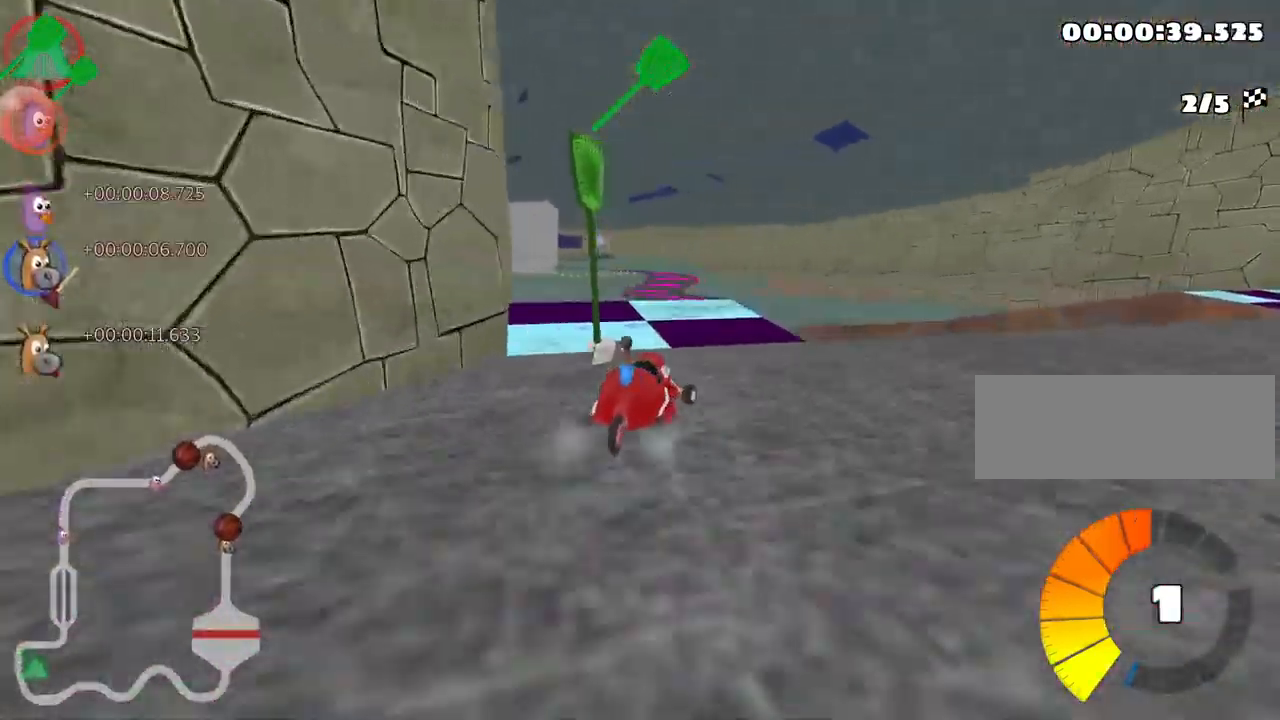
{"keys": ["left", "skid", "up"], "events": []}
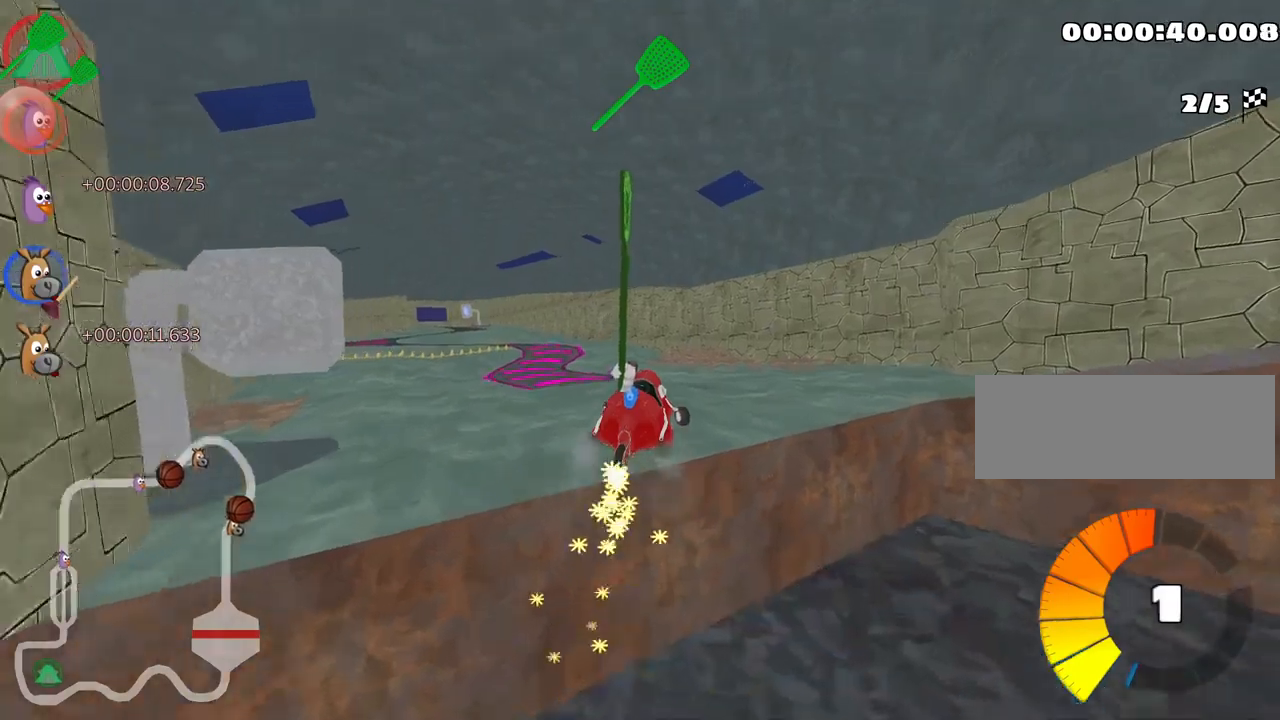
{"keys": ["left", "skid", "up"], "events": []}
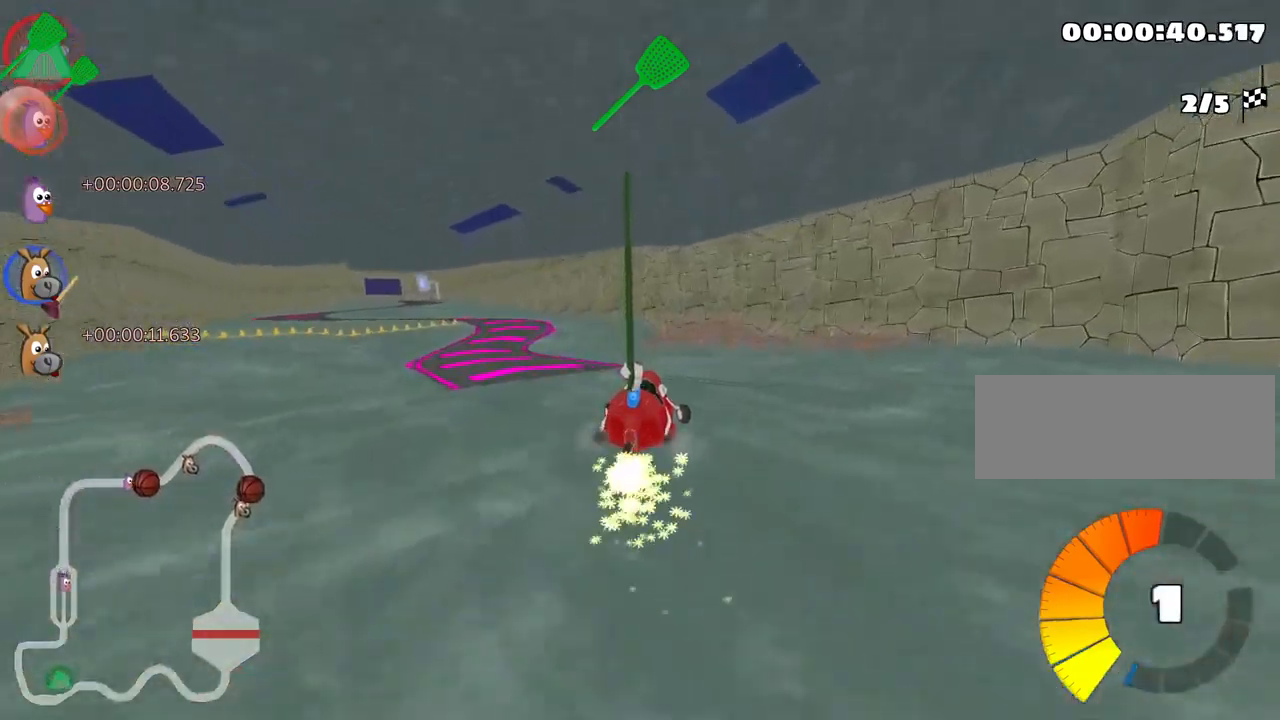
{"keys": ["left", "up"], "events": [[50, "skid", "up"], [267, "nitro", "down"], [450, "nitro", "up"]]}
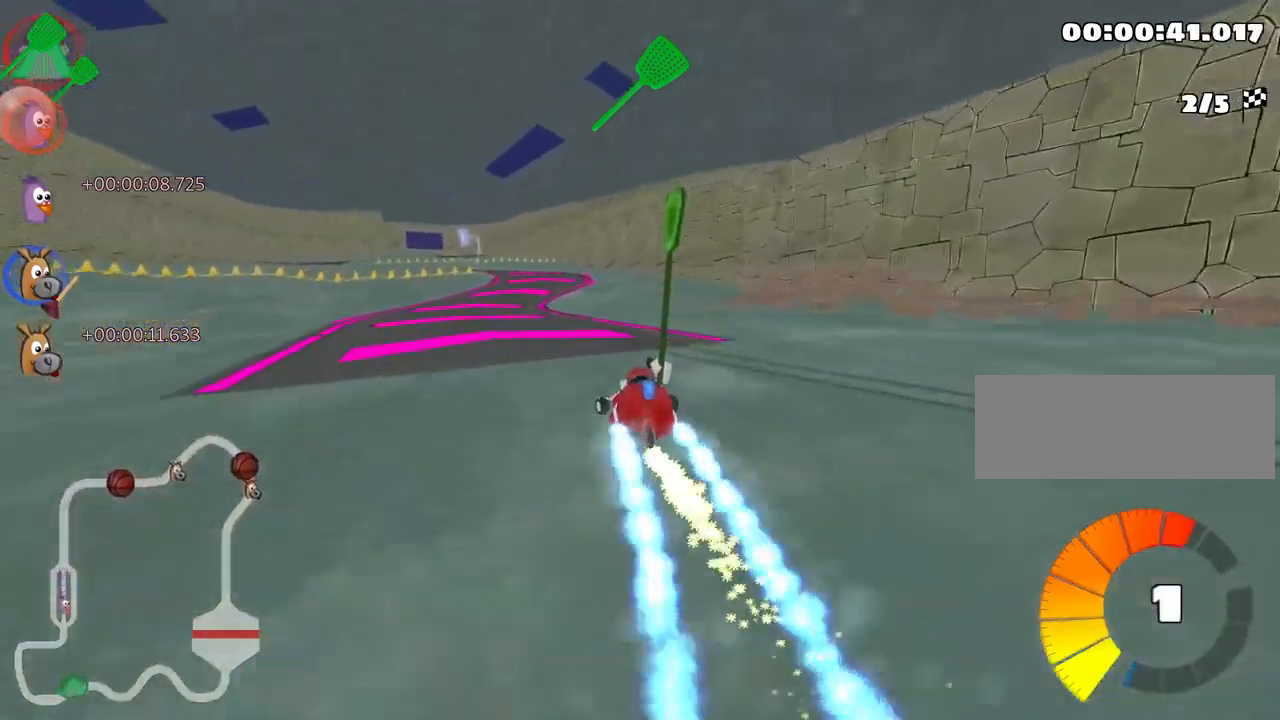
{"keys": ["up"], "events": [[17, "left", "up"]]}
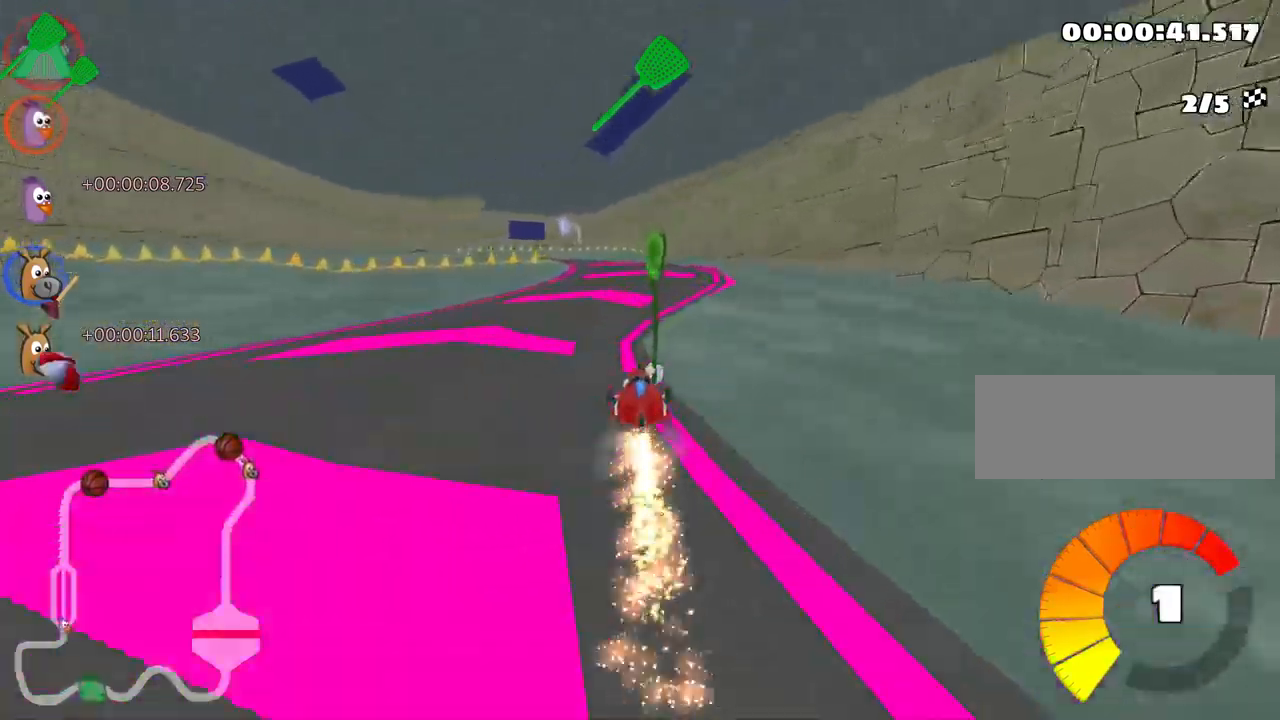
{"keys": ["left", "up"], "events": [[283, "left", "down"], [317, "skid", "down"], [500, "skid", "up"]]}
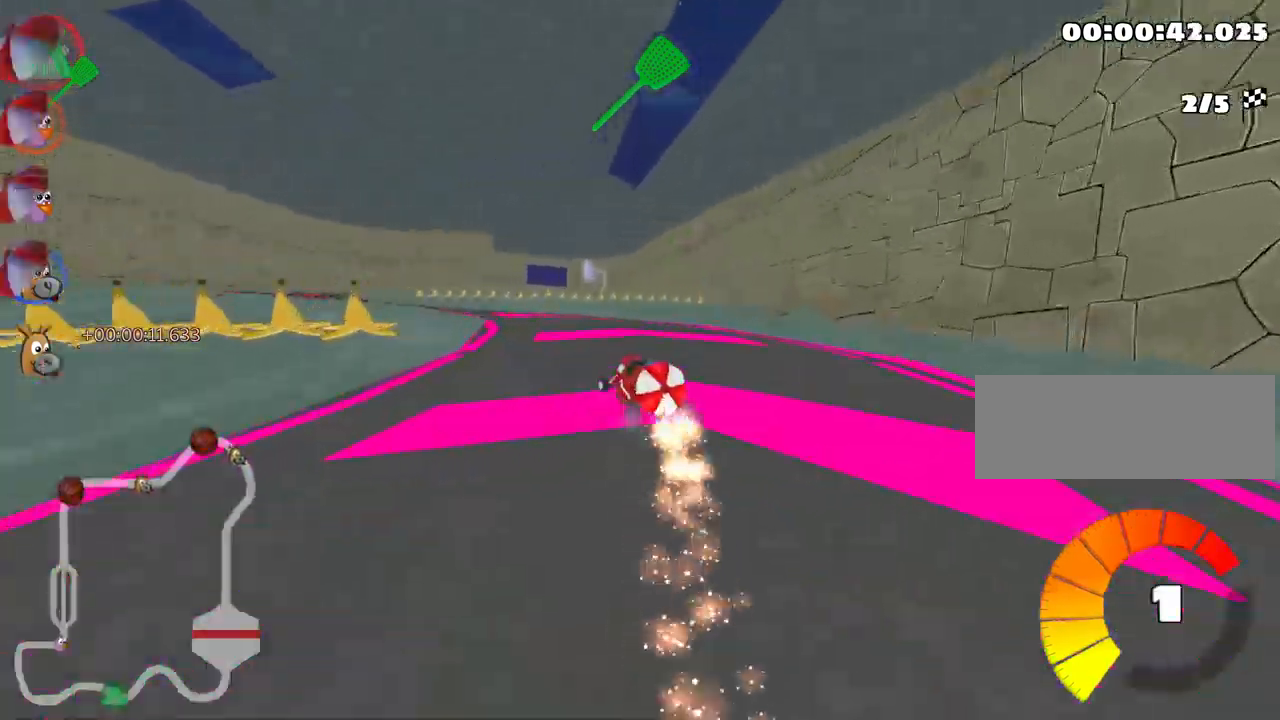
{"keys": ["up"], "events": [[333, "fire", "down"], [400, "left", "up"], [467, "fire", "up"]]}